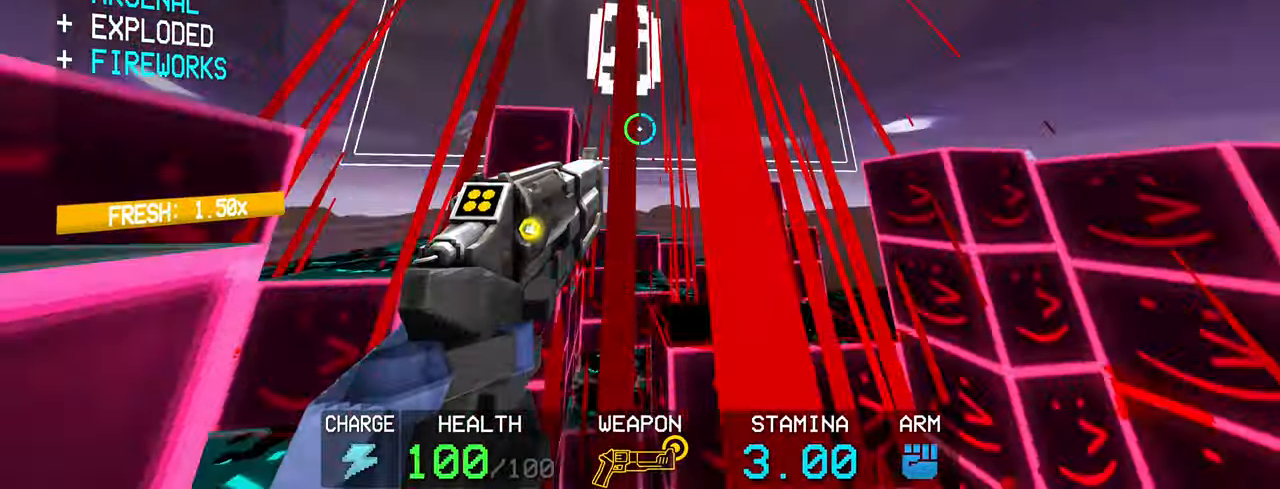
Gameplay with keyboard and mouse; each line is a JSON object with the keys and mouse buttons held at the frame after it. "events" lists presses ("down") and releases ("up") of "1", "2", "3", "4", "5", "a", "alt", "c", "caps_lock", "ctrl", "d", "e", "f", "g", "q", "r", "s", "shift", "space", "t", "tab", "v", "w", "x", "z", "mouse_left", "mouse_wheel" and "mouse_right" between this image and that frame as [ms after this image, input, new state], when the widget could be followed in between. "mouse_left", "mouse_wheel", "mouse_right" = the "left", "wheel", "right" buttons of the "mouse" list. No other keys are recorded. "wheel" means that the mouse wheel is clicked or scrolled. Not read: mouse_move.
{"keys": ["space"], "mouse": [], "events": [[483, "space", "down"]]}
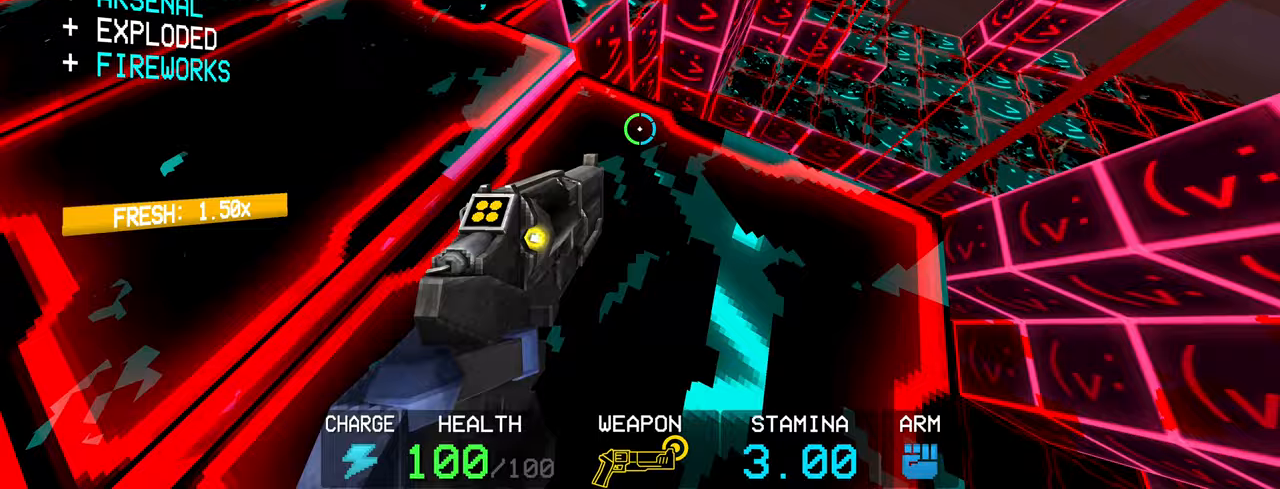
{"keys": ["c", "space"], "mouse": [], "events": [[83, "space", "up"], [317, "c", "down"], [467, "space", "down"]]}
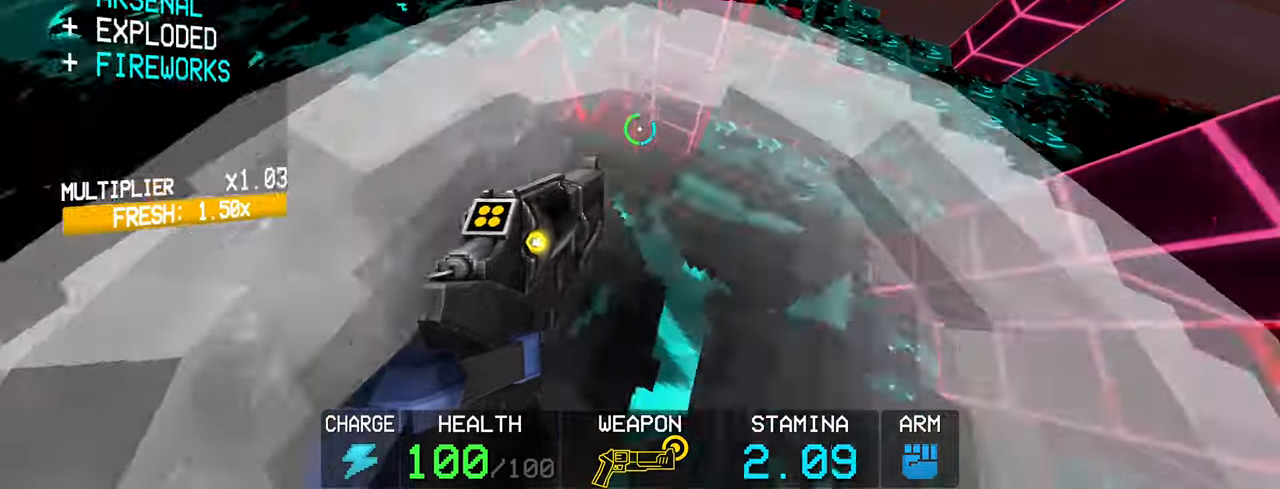
{"keys": ["w"], "mouse": [], "events": [[17, "c", "up"], [83, "space", "up"], [483, "w", "down"]]}
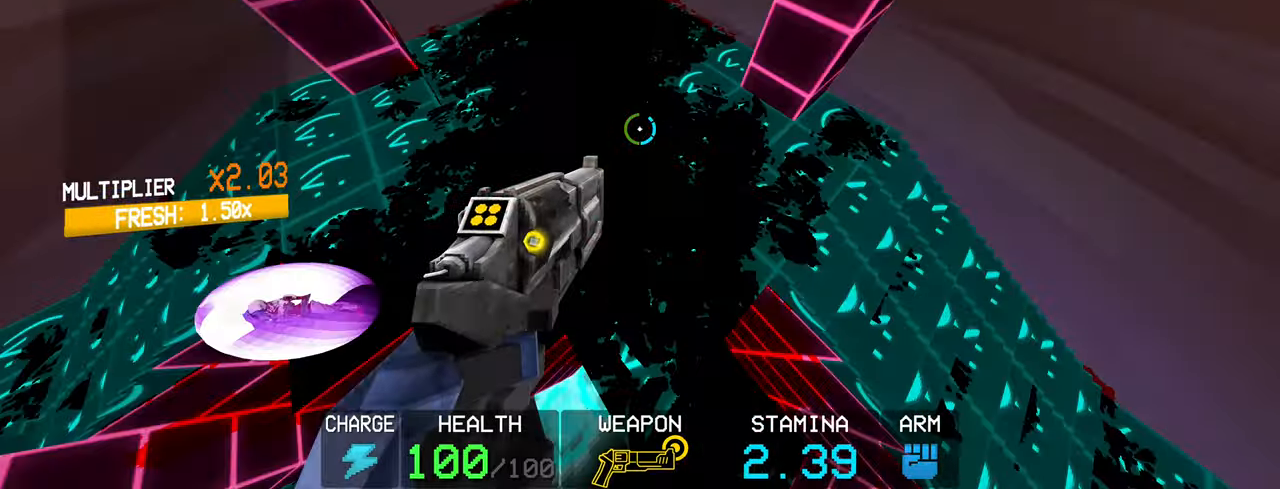
{"keys": [], "mouse": [], "events": [[117, "shift", "down"], [250, "shift", "up"], [433, "w", "up"]]}
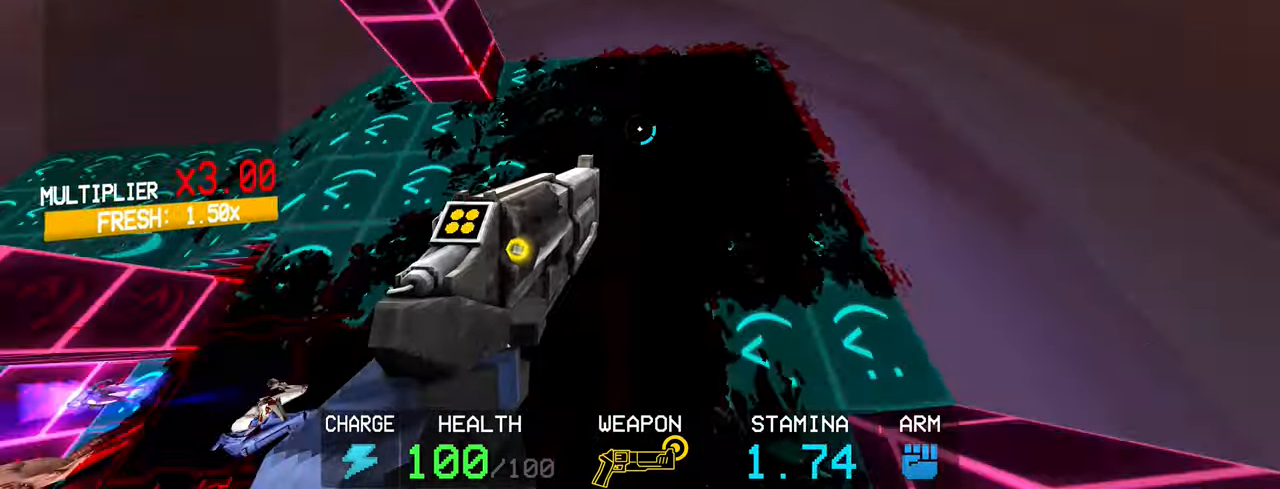
{"keys": ["w"], "mouse": [], "events": [[33, "c", "down"], [183, "w", "down"], [233, "space", "down"], [283, "c", "up"], [400, "space", "up"]]}
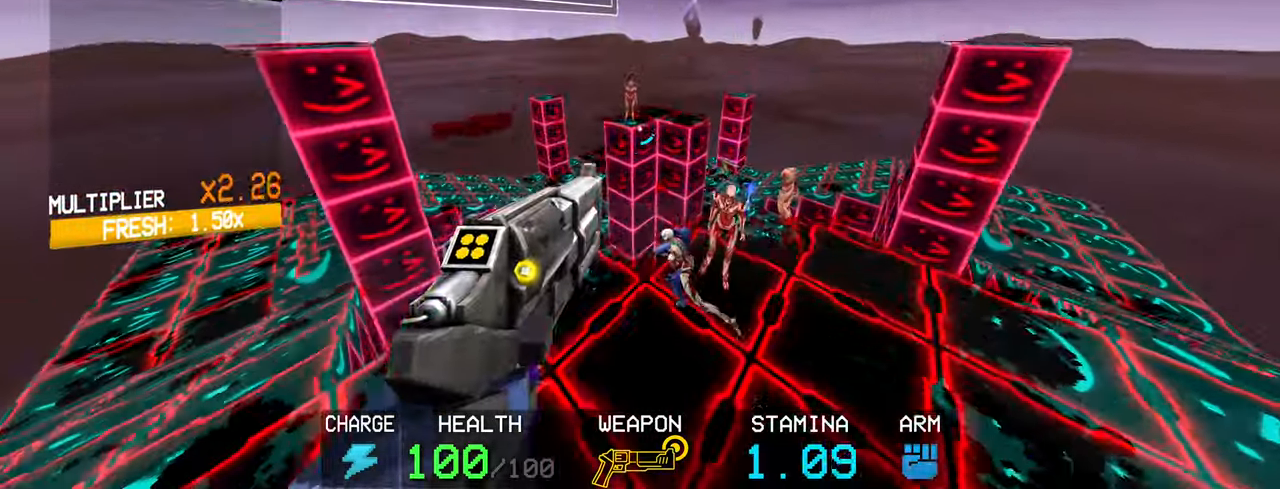
{"keys": [], "mouse": [], "events": [[283, "w", "up"]]}
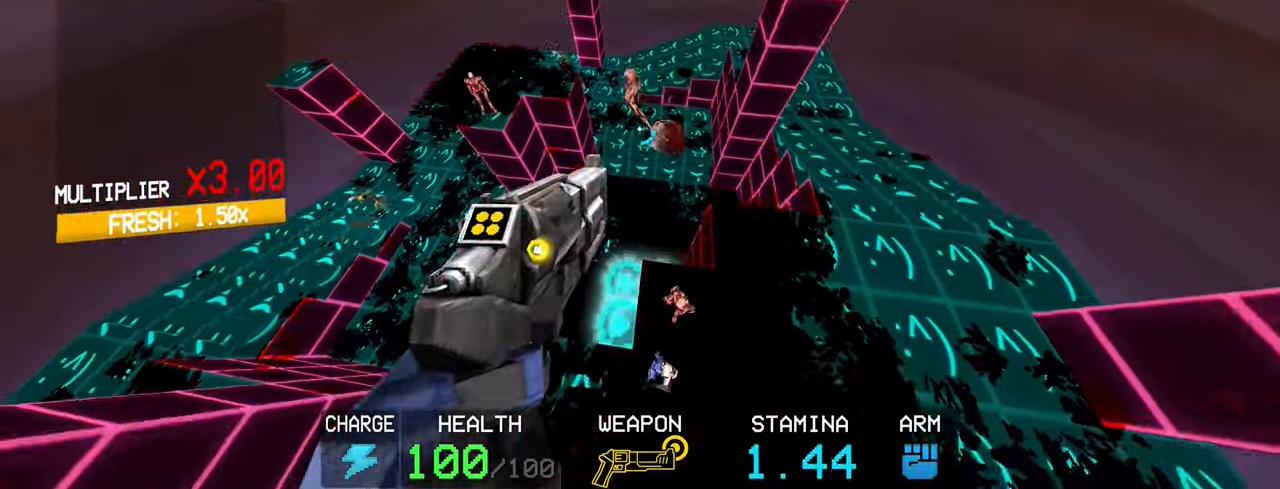
{"keys": ["r"], "mouse": [], "events": [[100, "3", "down"], [150, "3", "up"], [250, "3", "down"], [300, "3", "up"], [483, "r", "down"]]}
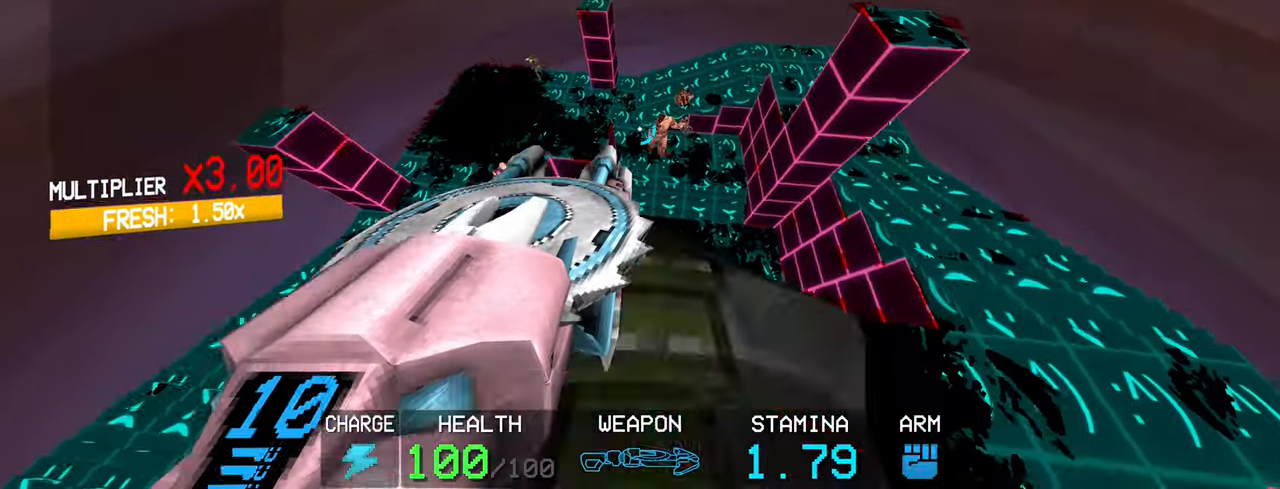
{"keys": [], "mouse": [], "events": [[183, "r", "up"]]}
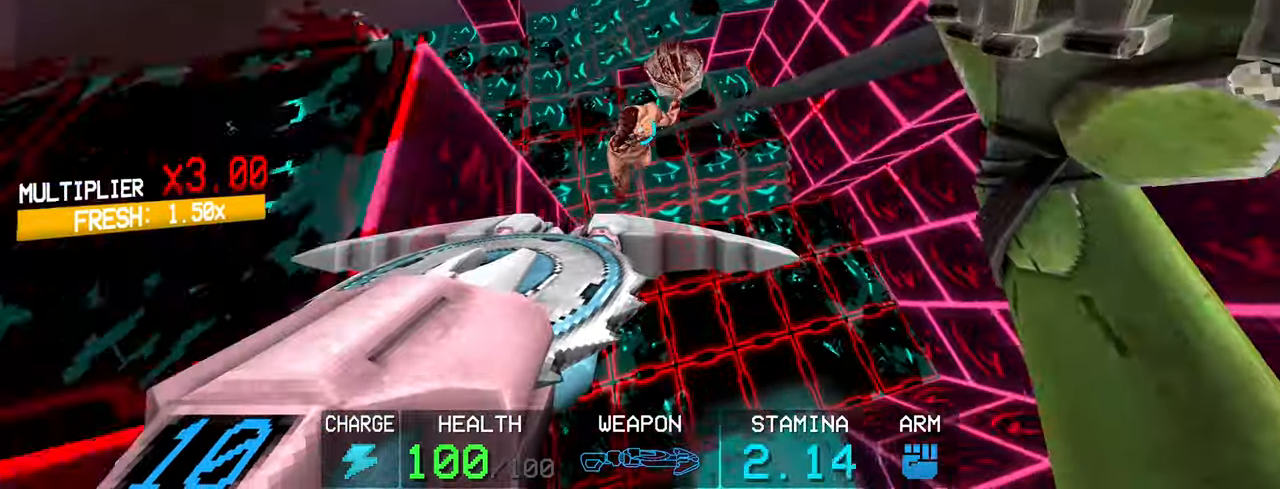
{"keys": ["a"], "mouse": ["right"], "events": [[100, "mouse_right", "down"], [133, "mouse_right", "up"], [233, "mouse_right", "down"], [333, "mouse_right", "up"], [367, "a", "down"], [367, "mouse_right", "down"]]}
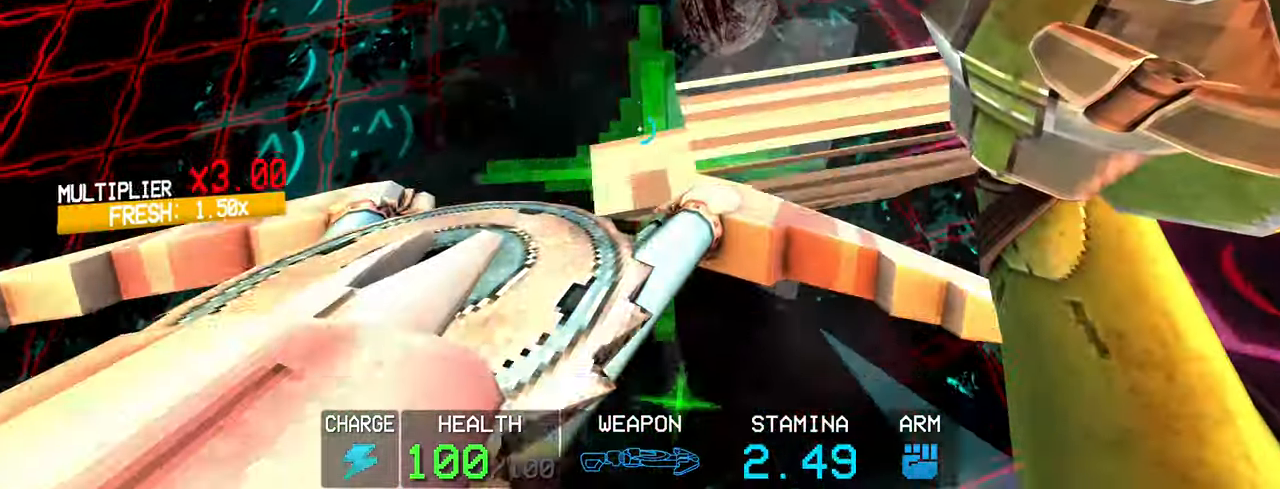
{"keys": ["a", "c"], "mouse": ["left"], "events": [[17, "mouse_left", "down"], [67, "mouse_right", "up"], [117, "3", "down"], [150, "3", "up"], [250, "3", "down"], [300, "3", "up"], [483, "c", "down"]]}
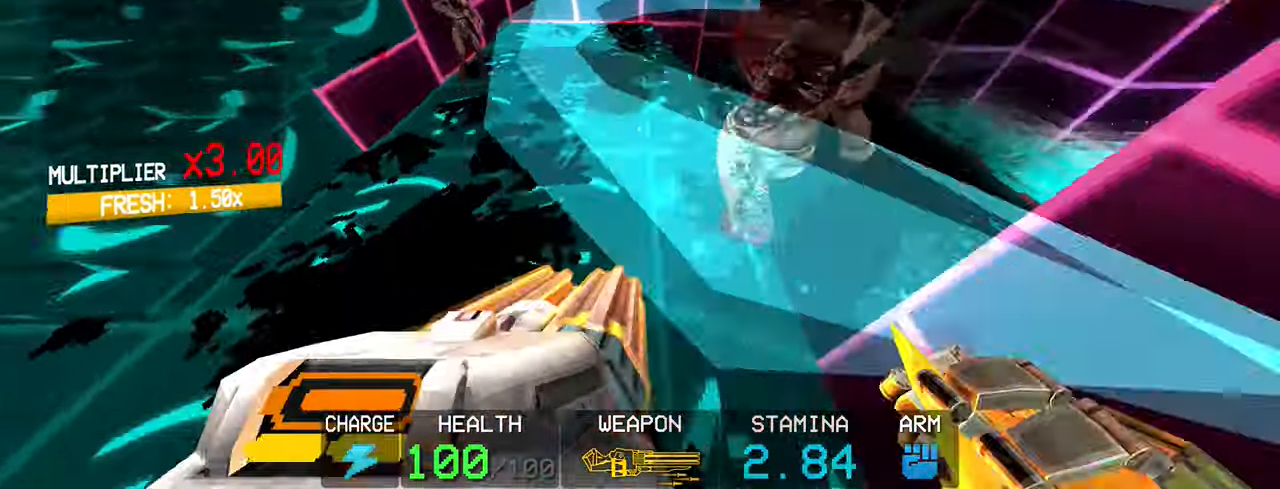
{"keys": ["s"], "mouse": ["left"], "events": [[117, "a", "up"], [117, "s", "down"], [217, "c", "up"], [217, "space", "down"], [367, "space", "up"]]}
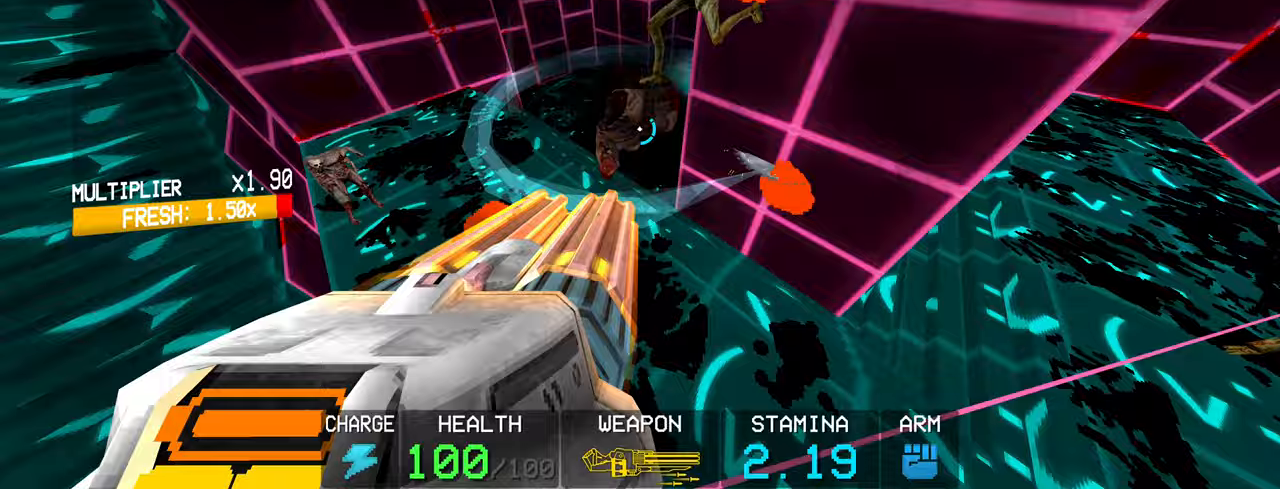
{"keys": [], "mouse": ["left"], "events": [[383, "s", "up"]]}
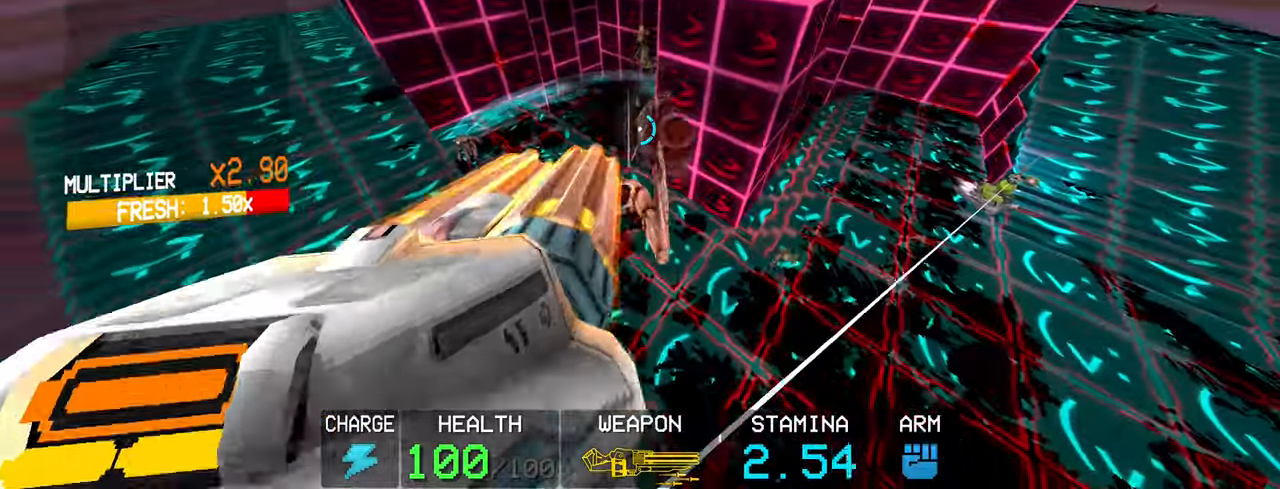
{"keys": ["a", "shift", "w"], "mouse": ["left"], "events": [[33, "w", "down"], [83, "shift", "down"], [233, "shift", "up"], [367, "a", "down"], [500, "shift", "down"]]}
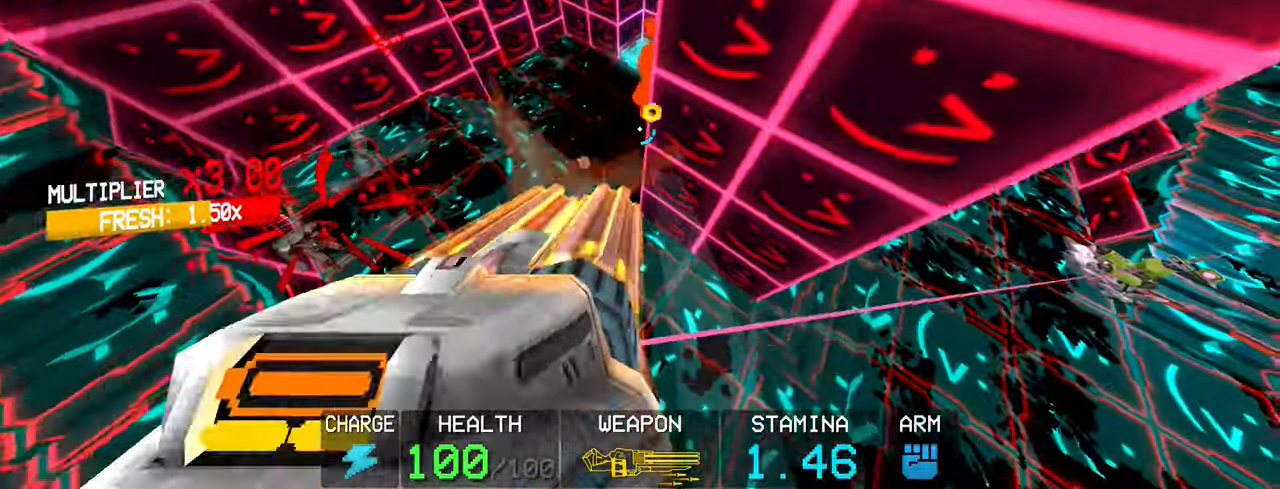
{"keys": ["a", "w"], "mouse": ["left"], "events": [[183, "shift", "up"]]}
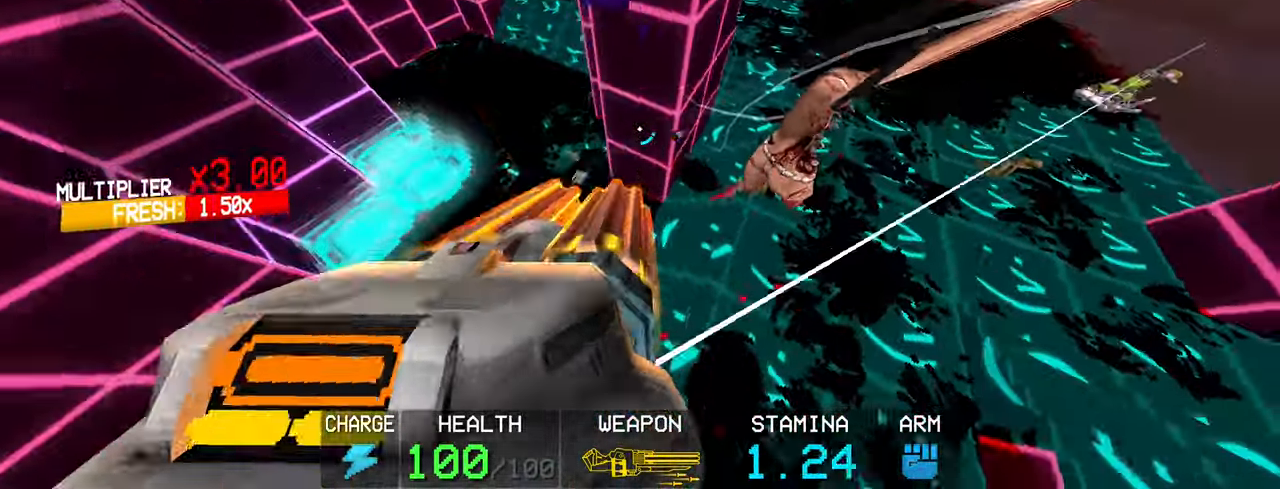
{"keys": ["a"], "mouse": ["left"], "events": [[200, "w", "up"], [250, "shift", "down"], [400, "shift", "up"]]}
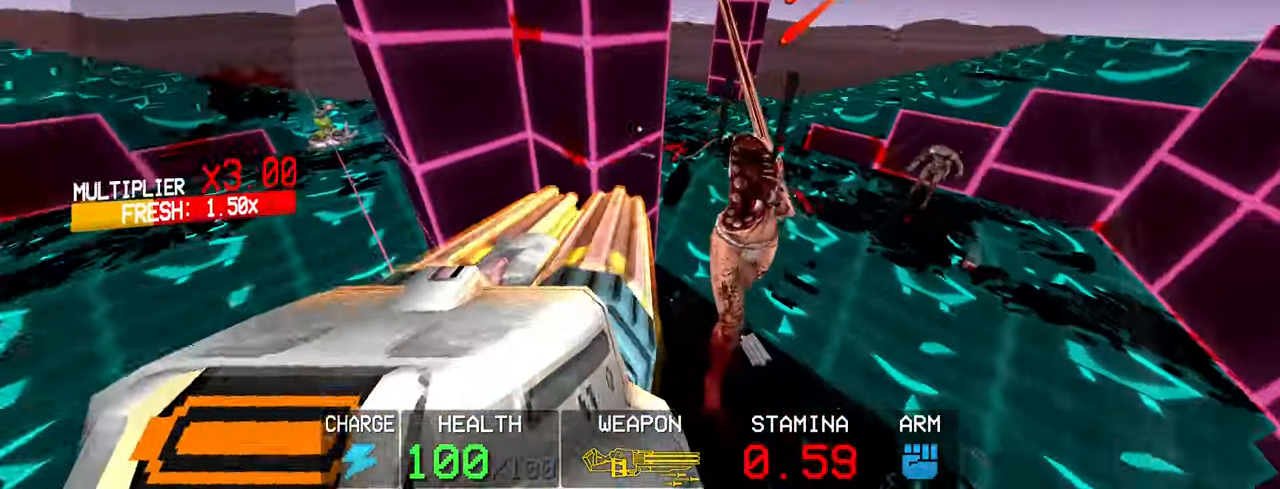
{"keys": ["d", "shift"], "mouse": ["left"], "events": [[33, "a", "up"], [183, "d", "down"], [400, "shift", "down"]]}
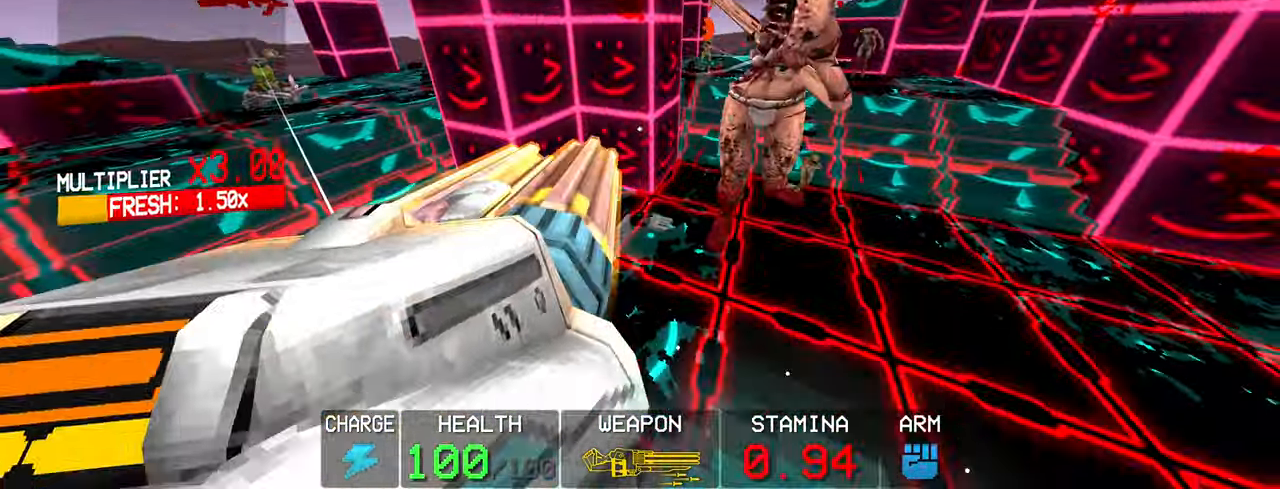
{"keys": ["d", "w"], "mouse": ["left"], "events": [[100, "shift", "up"], [333, "w", "down"]]}
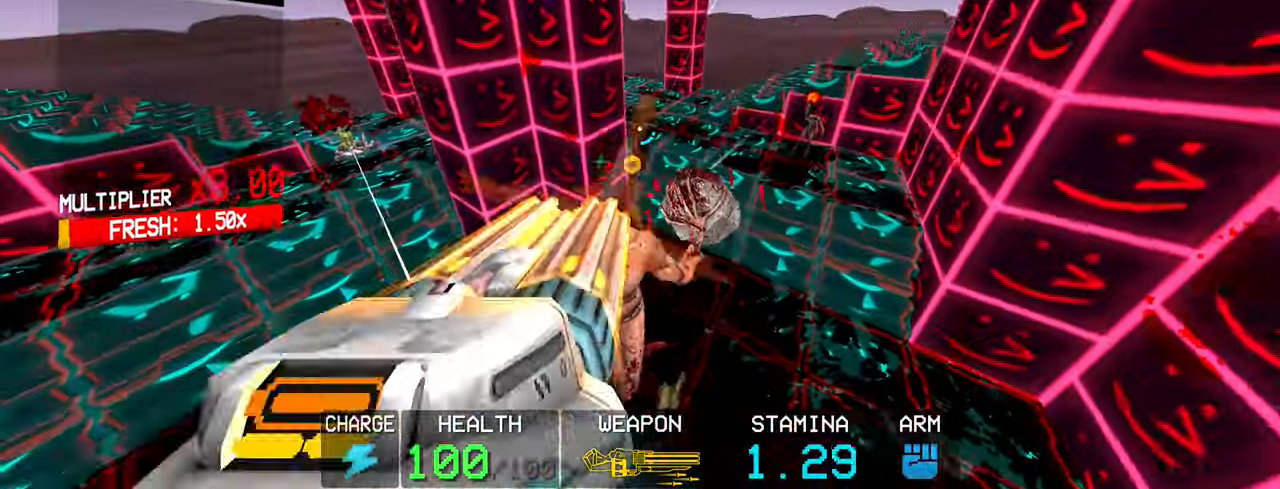
{"keys": [], "mouse": ["left"], "events": [[250, "w", "up"], [350, "d", "up"]]}
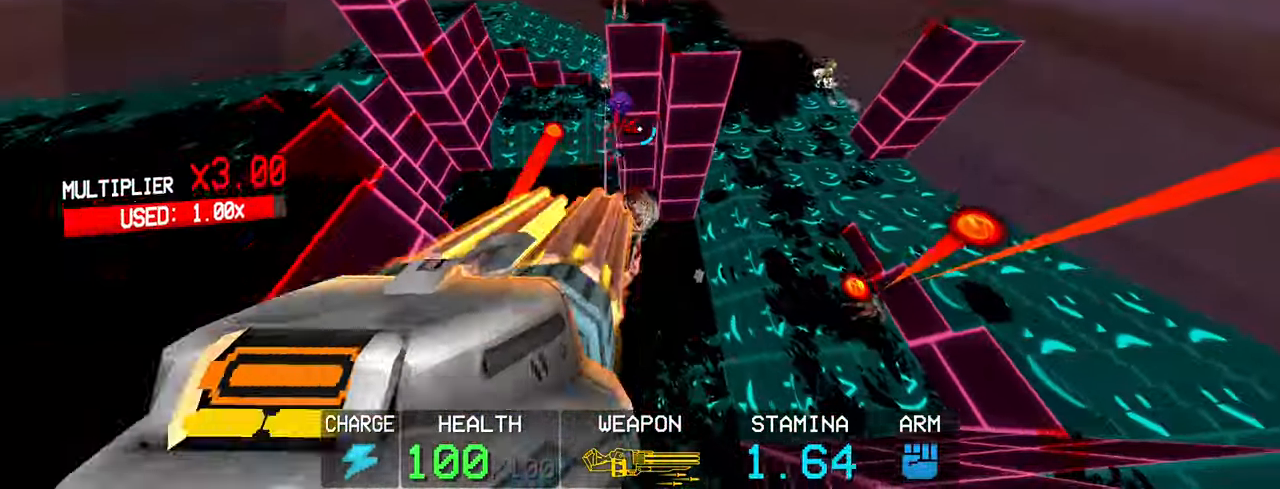
{"keys": ["w"], "mouse": ["left"], "events": [[33, "a", "down"], [317, "a", "up"], [417, "w", "down"]]}
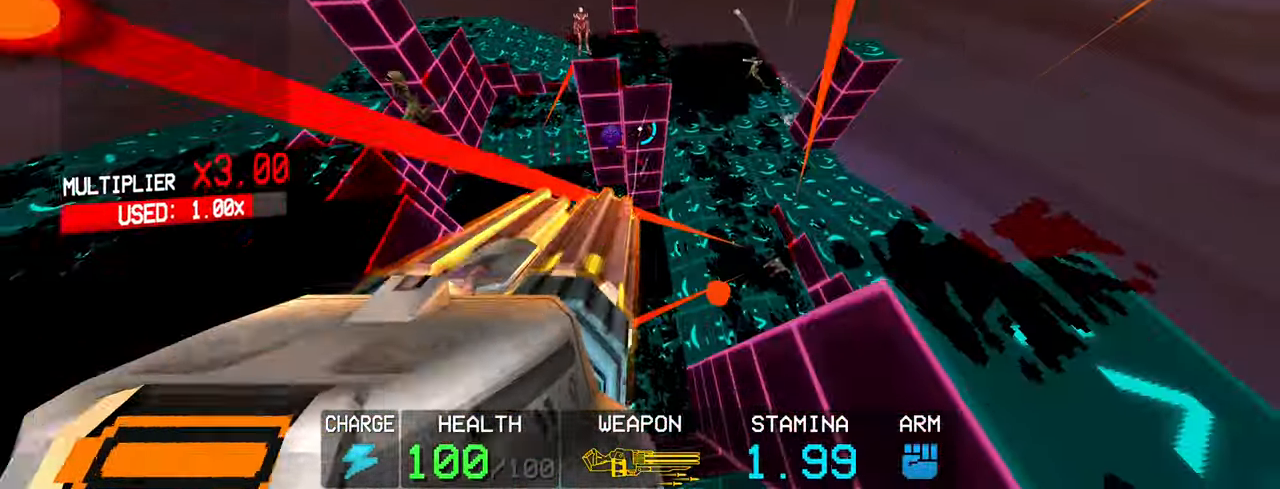
{"keys": [], "mouse": ["left"], "events": [[333, "d", "down"], [383, "w", "up"], [467, "d", "up"]]}
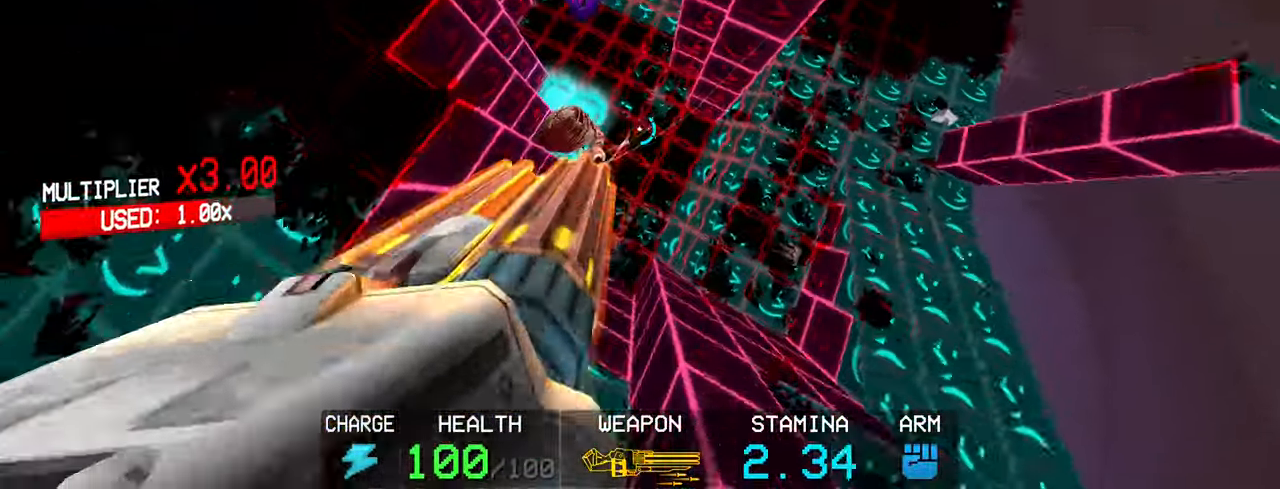
{"keys": ["s"], "mouse": ["left"], "events": [[167, "mouse_right", "down"], [300, "mouse_right", "up"], [300, "s", "down"]]}
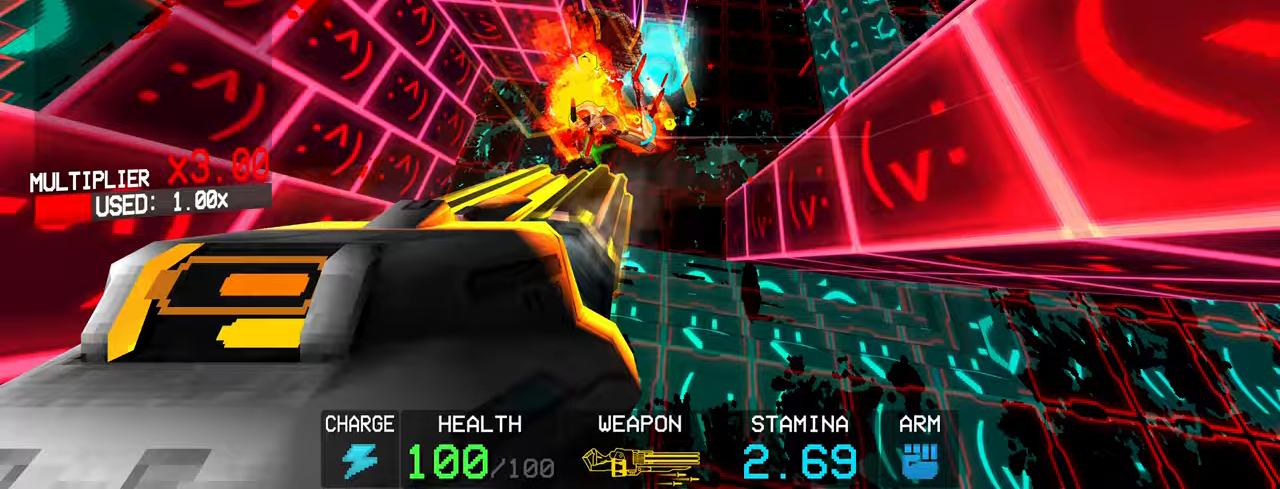
{"keys": ["c", "s"], "mouse": ["left"], "events": [[83, "c", "down"], [217, "c", "up"], [267, "c", "down"]]}
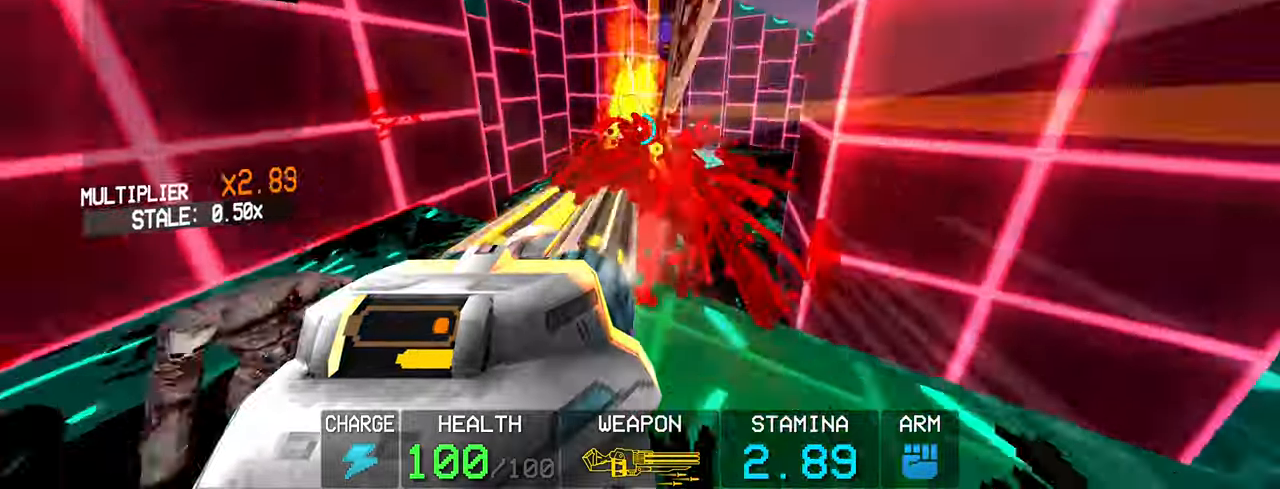
{"keys": ["shift", "w"], "mouse": ["left"], "events": [[100, "c", "up"], [100, "space", "down"], [233, "s", "up"], [283, "space", "up"], [417, "shift", "down"], [417, "w", "down"]]}
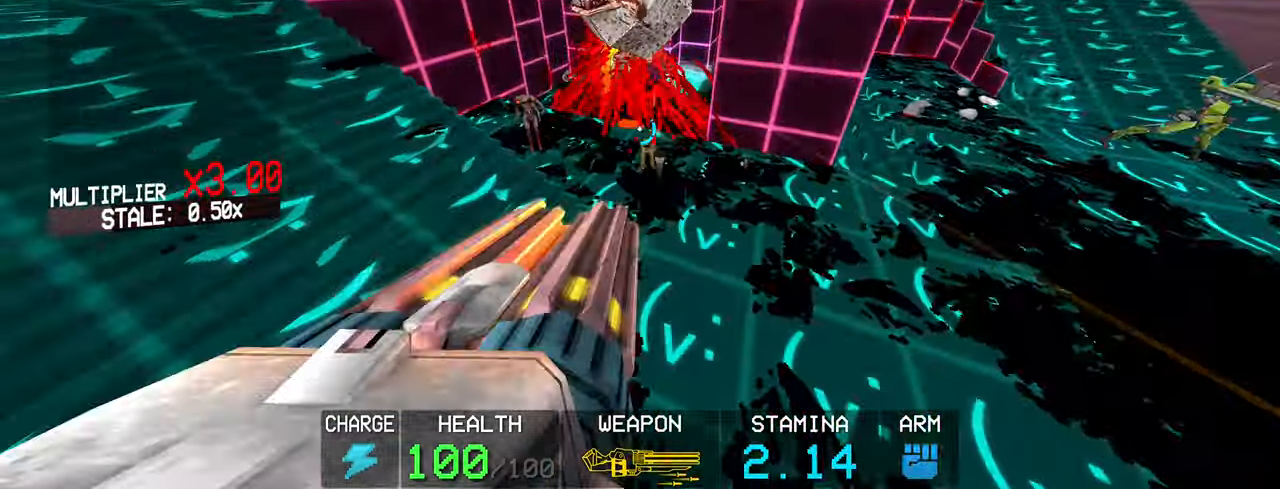
{"keys": ["w"], "mouse": ["left"], "events": [[100, "shift", "up"], [167, "4", "down"], [217, "mouse_left", "up"], [300, "4", "up"], [433, "mouse_left", "down"]]}
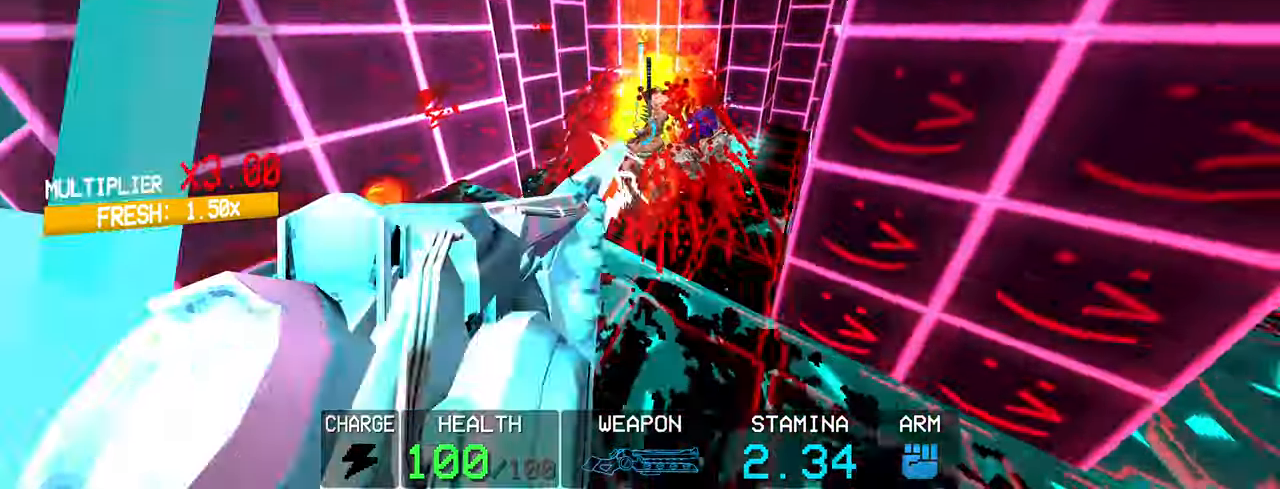
{"keys": ["s"], "mouse": ["left"], "events": [[83, "5", "down"], [83, "mouse_left", "up"], [183, "5", "up"], [317, "w", "up"], [400, "mouse_left", "down"], [500, "s", "down"]]}
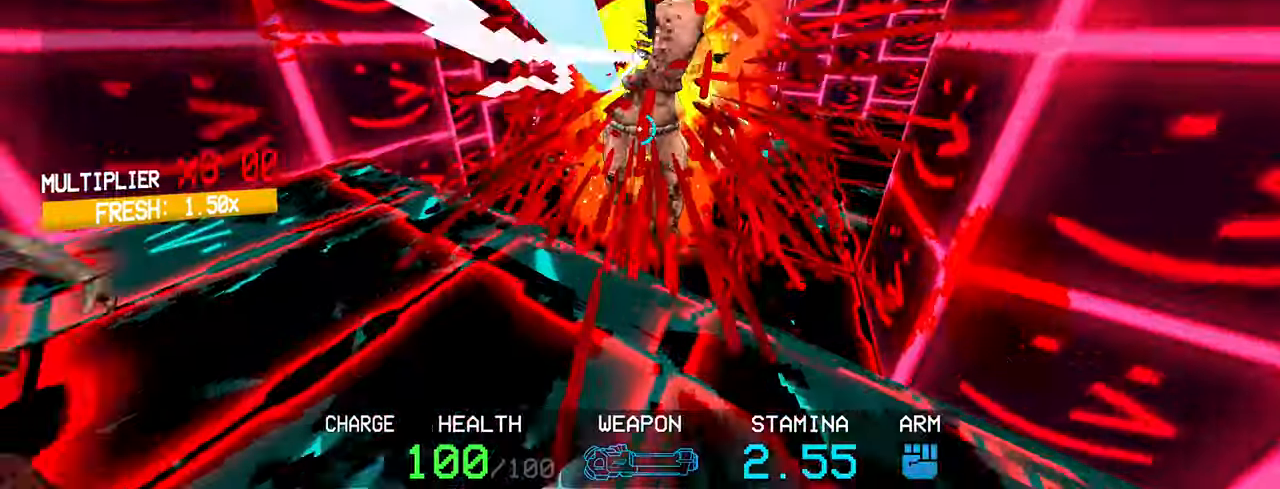
{"keys": ["s", "space"], "mouse": [], "events": [[50, "mouse_left", "up"], [283, "space", "down"], [333, "mouse_left", "down"], [483, "mouse_left", "up"]]}
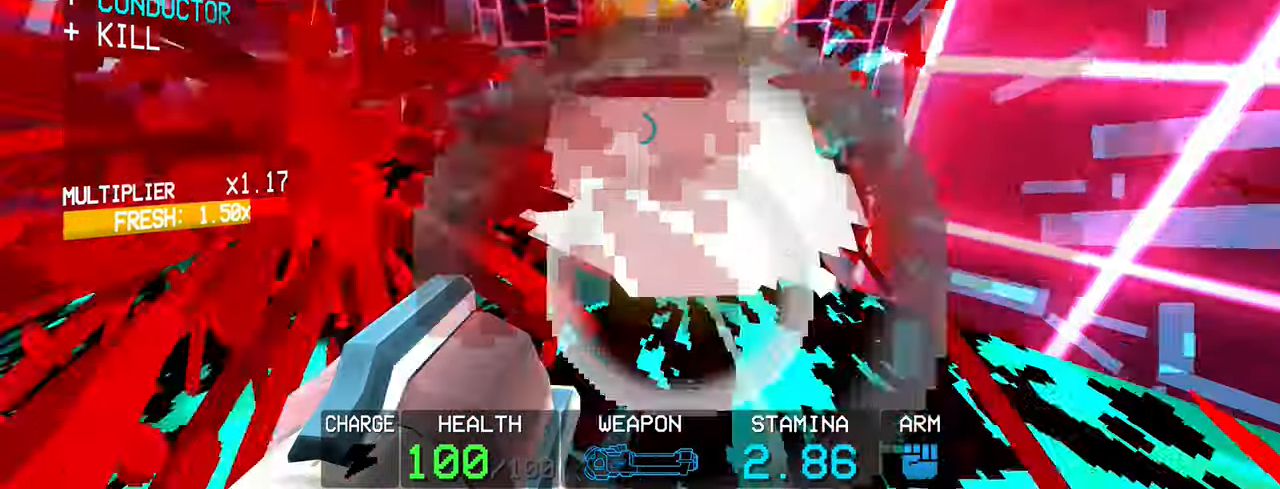
{"keys": ["s"], "mouse": [], "events": [[100, "space", "up"]]}
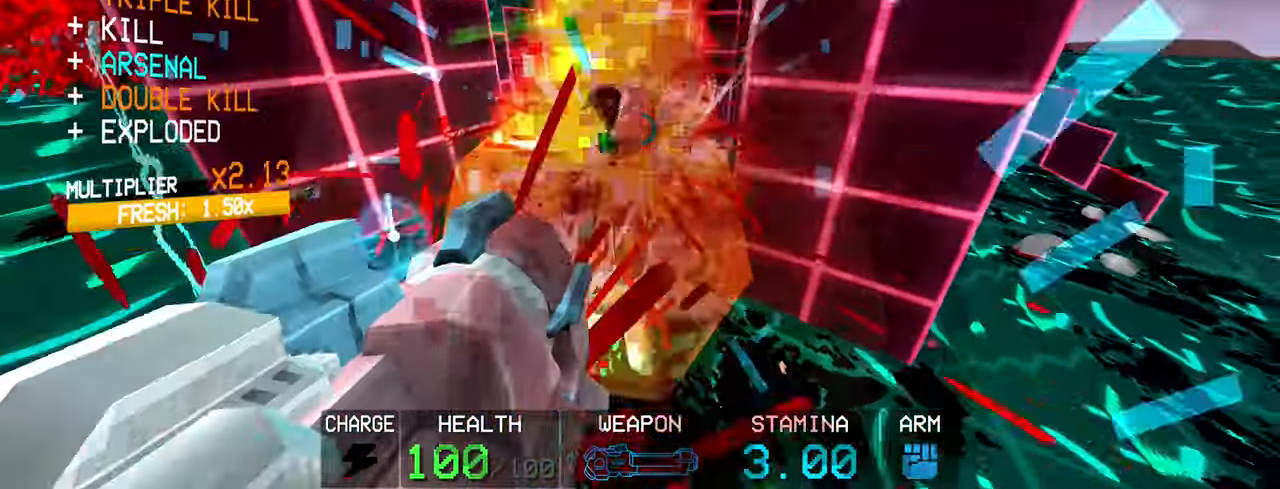
{"keys": ["3"], "mouse": ["left"], "events": [[83, "mouse_left", "down"], [217, "mouse_left", "up"], [400, "s", "up"], [450, "3", "down"], [500, "mouse_left", "down"]]}
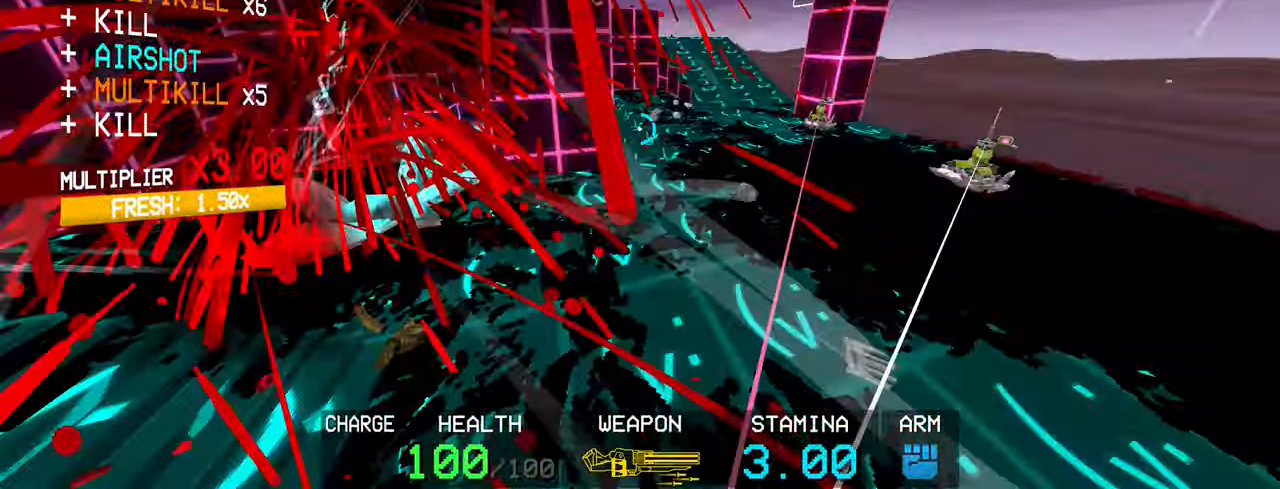
{"keys": ["c", "w"], "mouse": ["left"], "events": [[50, "3", "up"], [200, "shift", "down"], [200, "w", "down"], [383, "shift", "up"], [467, "c", "down"]]}
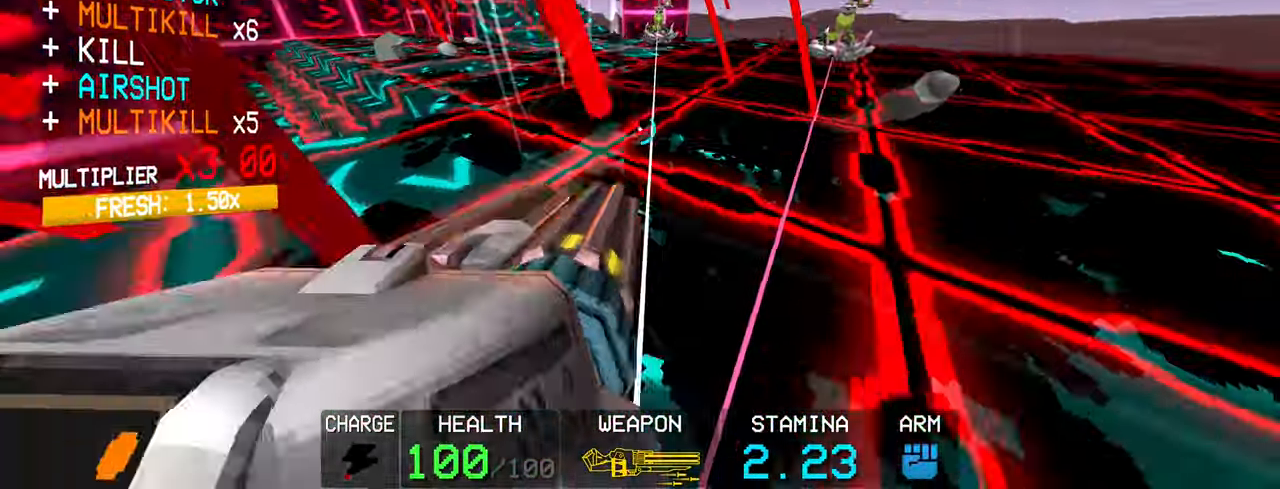
{"keys": [], "mouse": [], "events": [[67, "a", "down"], [67, "space", "down"], [117, "a", "up"], [117, "c", "up"], [167, "mouse_left", "up"], [200, "space", "up"], [250, "w", "up"], [400, "r", "down"], [483, "r", "up"]]}
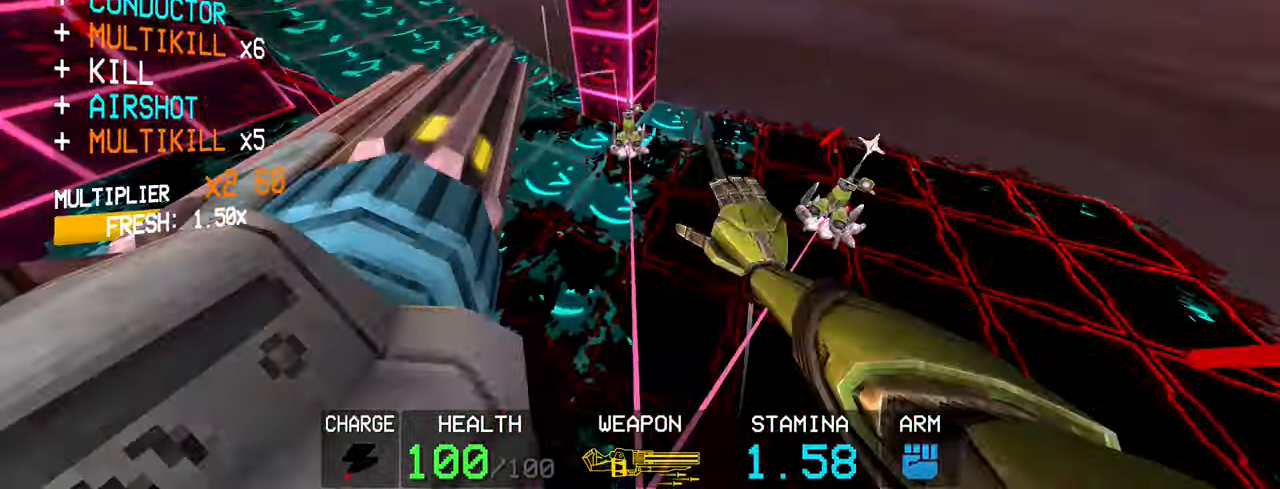
{"keys": [], "mouse": [], "events": [[400, "r", "down"], [500, "r", "up"]]}